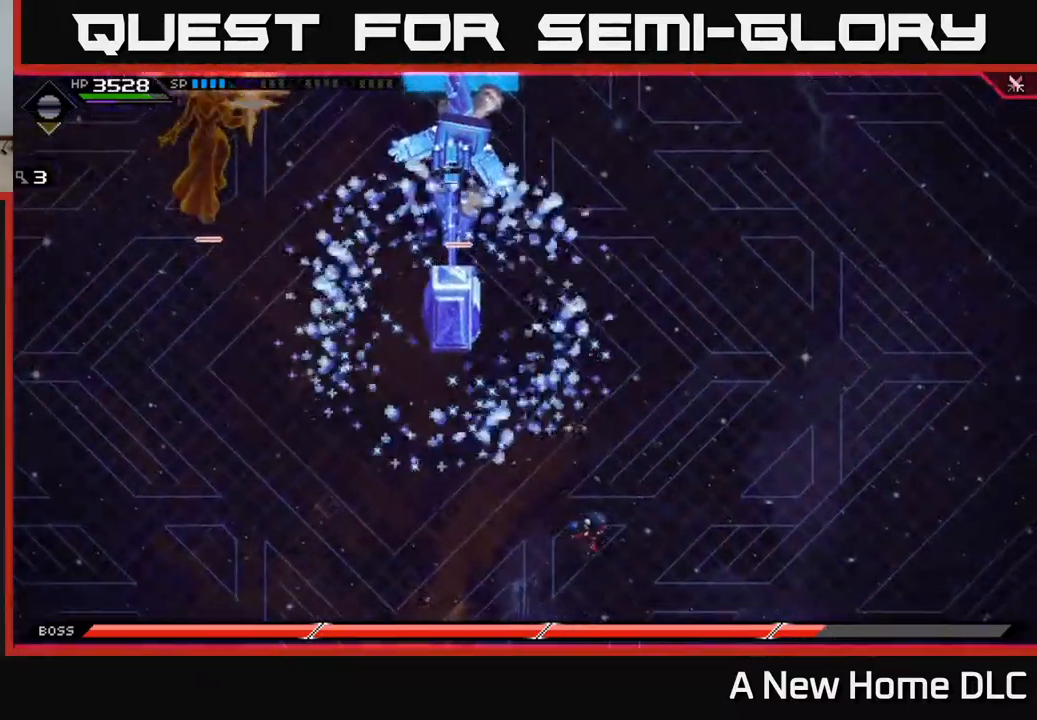
Gameplay with a controller (Xbox layout); each line is a JSON object with the inputs held at the frame after it. "events" lists button and stick changes between this image and that frame as [ms after this image, input, new state], when the widget could be followed in between.
{"buttons": ["L1", "R2"], "left_stick": "up-left", "right_stick": "up-left", "events": [[100, "left_stick", "up"], [150, "DPAD_DOWN", "down"], [234, "DPAD_DOWN", "up"], [334, "left_stick", "up-left"], [367, "L1", "down"], [484, "right_stick", "up-left"], [500, "R2", "down"]]}
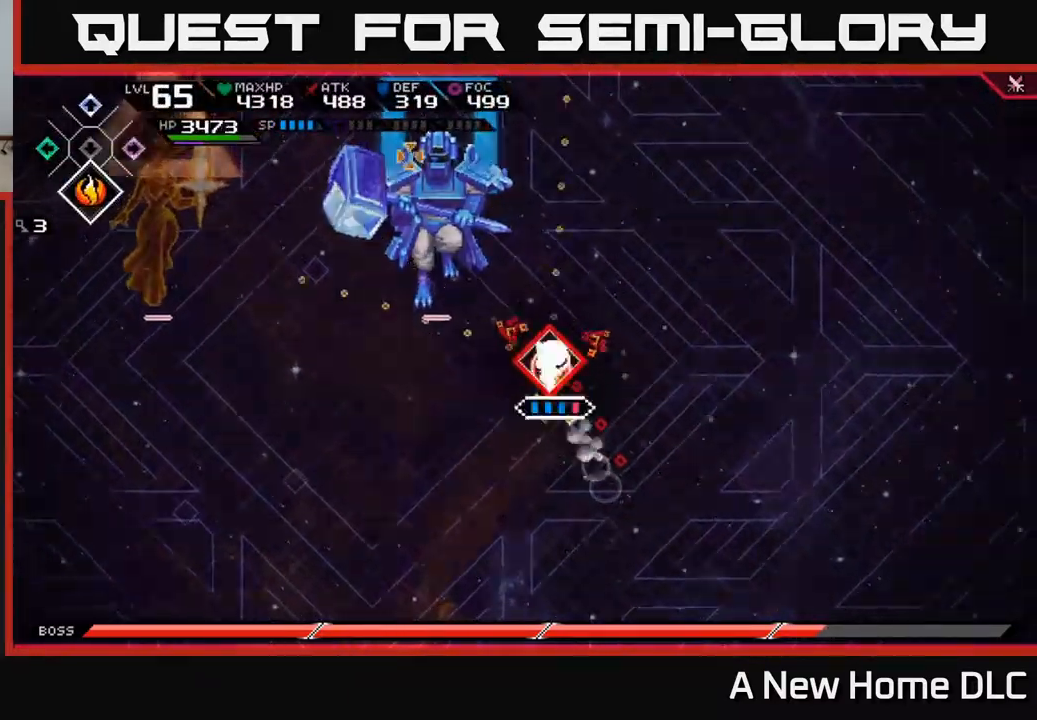
{"buttons": [], "left_stick": "center", "right_stick": "up-left", "events": [[50, "L1", "up"], [167, "R2", "up"], [200, "left_stick", "center"]]}
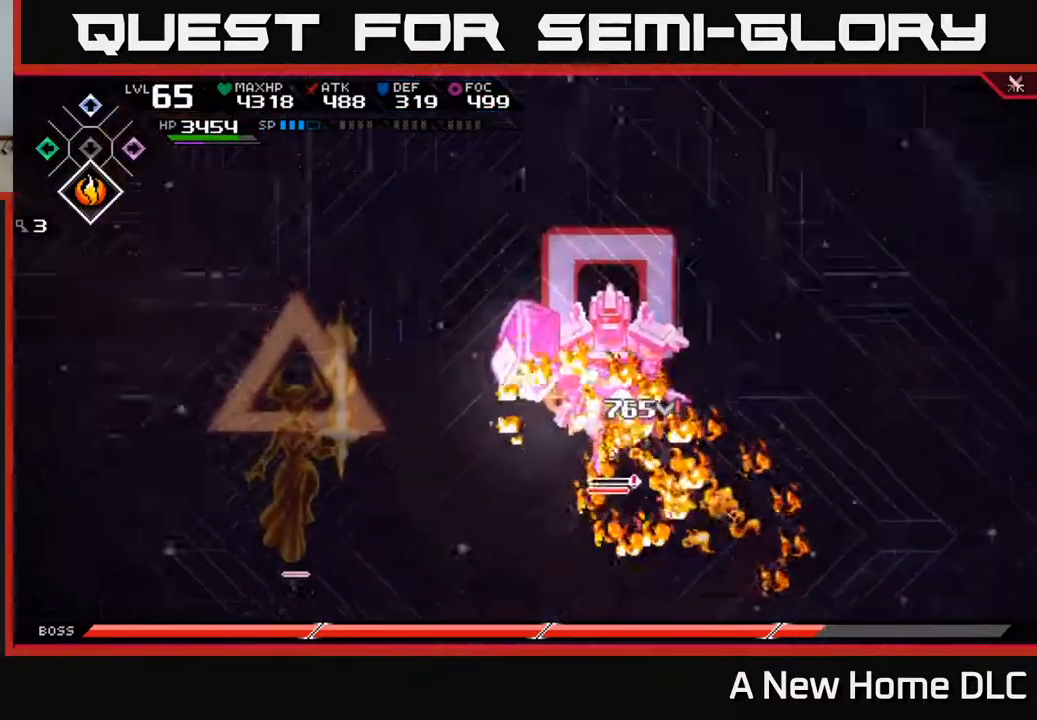
{"buttons": [], "left_stick": "down-right", "right_stick": "center", "events": [[217, "right_stick", "center"], [250, "left_stick", "down-right"], [350, "L1", "down"], [484, "L1", "up"]]}
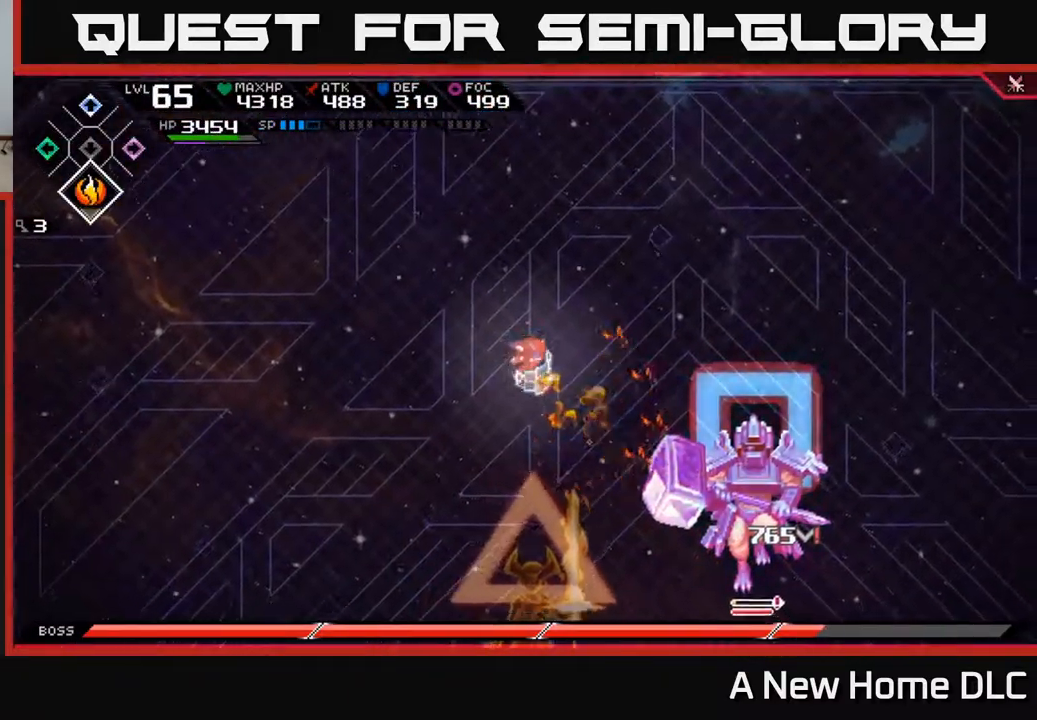
{"buttons": ["X"], "left_stick": "right", "right_stick": "center", "events": [[34, "L1", "down"], [284, "L1", "up"], [317, "X", "down"], [417, "X", "up"], [450, "left_stick", "right"], [484, "X", "down"]]}
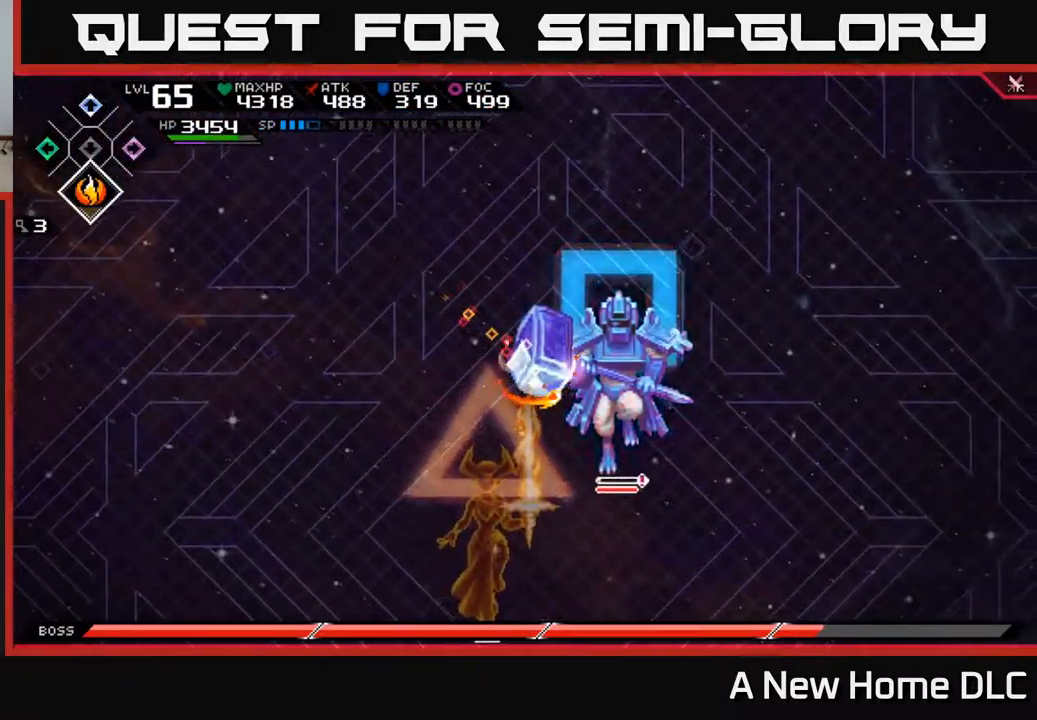
{"buttons": [], "left_stick": "down", "right_stick": "center", "events": [[67, "X", "up"], [134, "X", "down"], [200, "X", "up"], [300, "X", "down"], [300, "left_stick", "center"], [384, "X", "up"], [467, "left_stick", "down"]]}
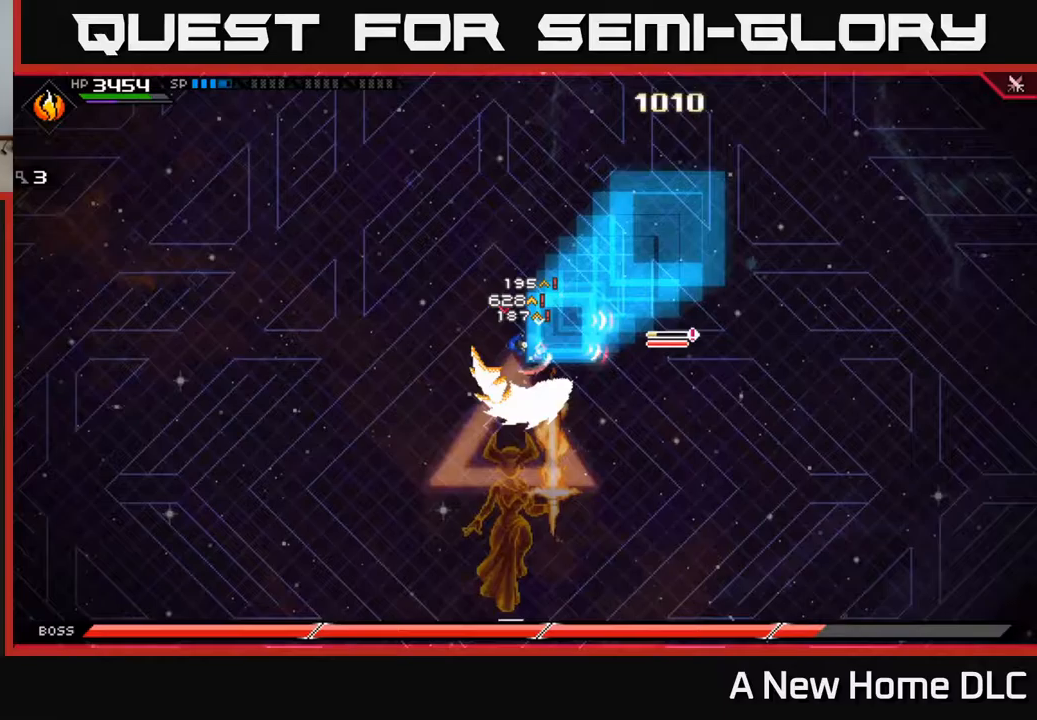
{"buttons": [], "left_stick": "left", "right_stick": "center", "events": [[50, "L1", "down"], [133, "L1", "up"], [233, "left_stick", "down-left"], [267, "DPAD_DOWN", "down"], [333, "left_stick", "left"], [350, "DPAD_DOWN", "up"]]}
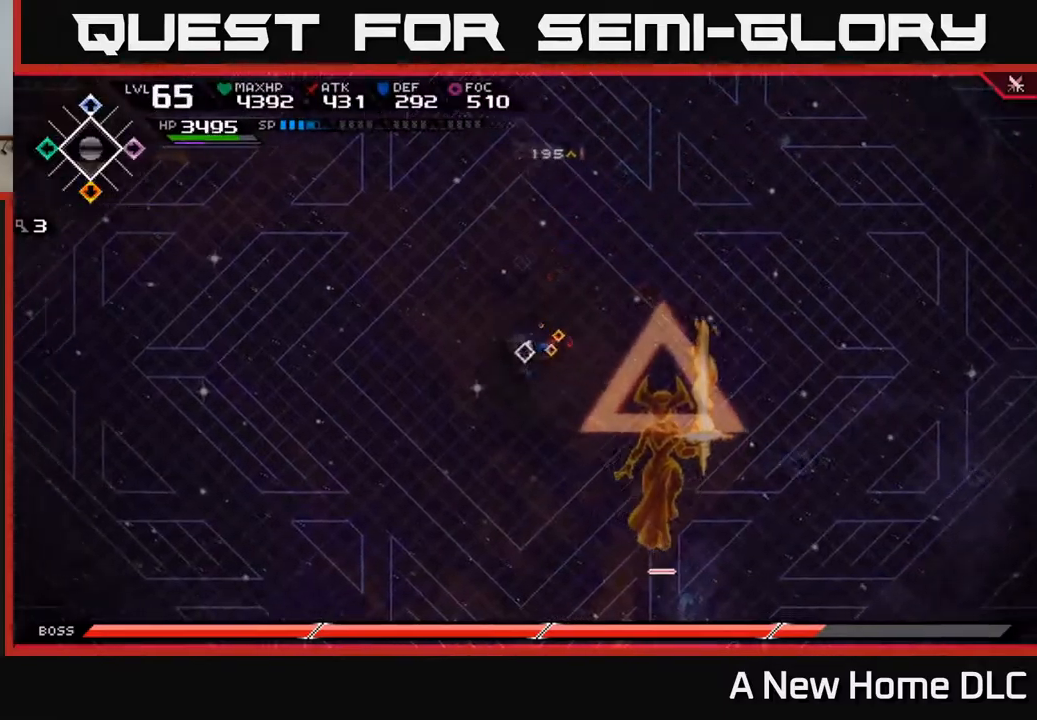
{"buttons": [], "left_stick": "up-left", "right_stick": "center", "events": [[317, "left_stick", "up-left"]]}
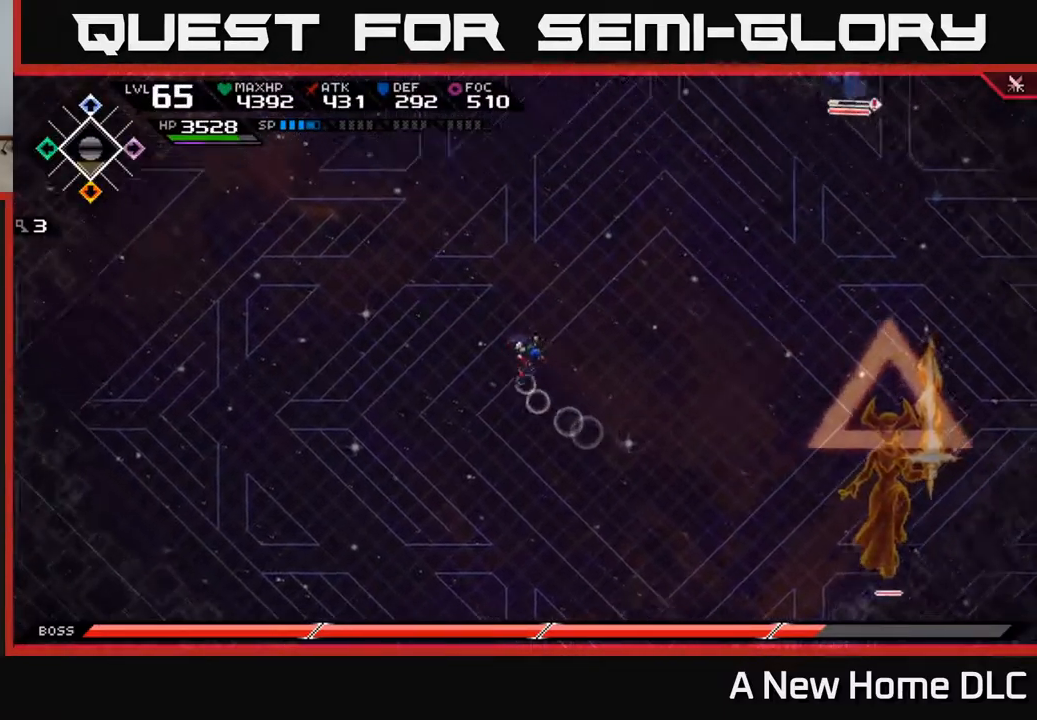
{"buttons": [], "left_stick": "down-left", "right_stick": "center", "events": [[167, "left_stick", "right"], [317, "left_stick", "down-right"], [500, "left_stick", "down-left"]]}
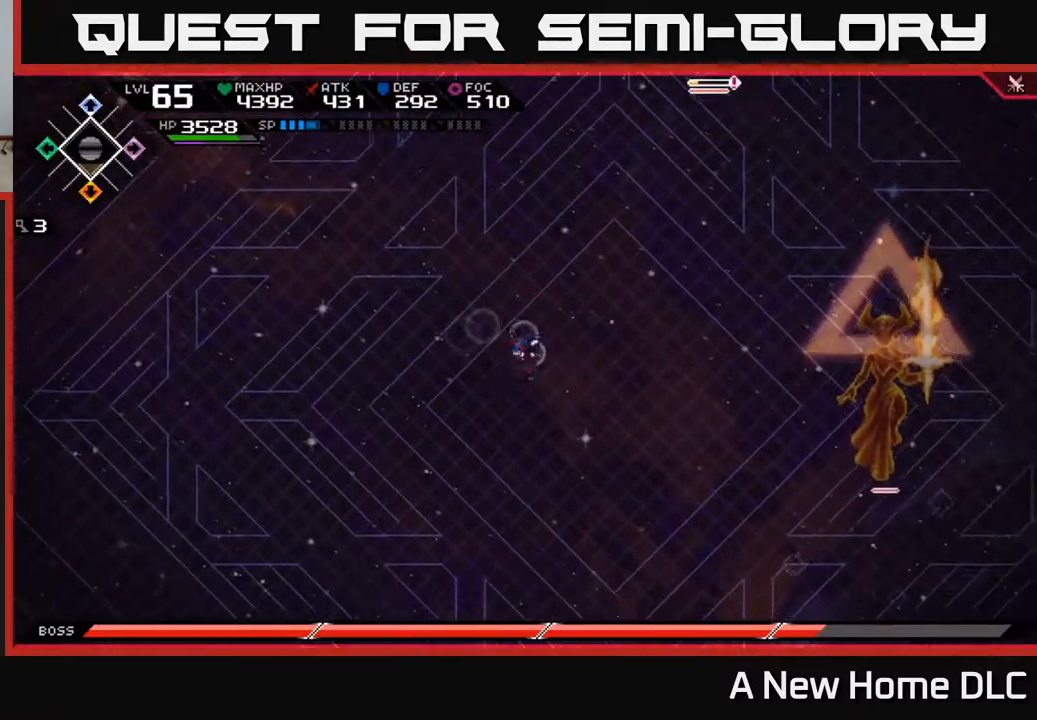
{"buttons": [], "left_stick": "up-right", "right_stick": "center", "events": [[150, "left_stick", "up-left"], [317, "left_stick", "up-right"]]}
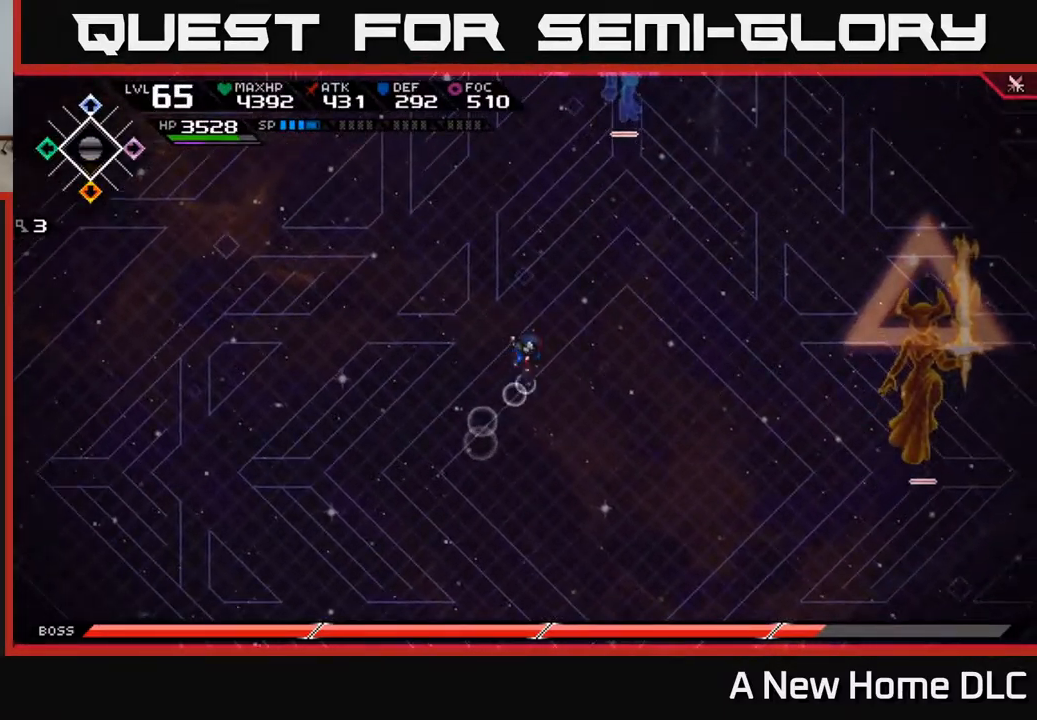
{"buttons": [], "left_stick": "center", "right_stick": "center", "events": [[17, "left_stick", "center"]]}
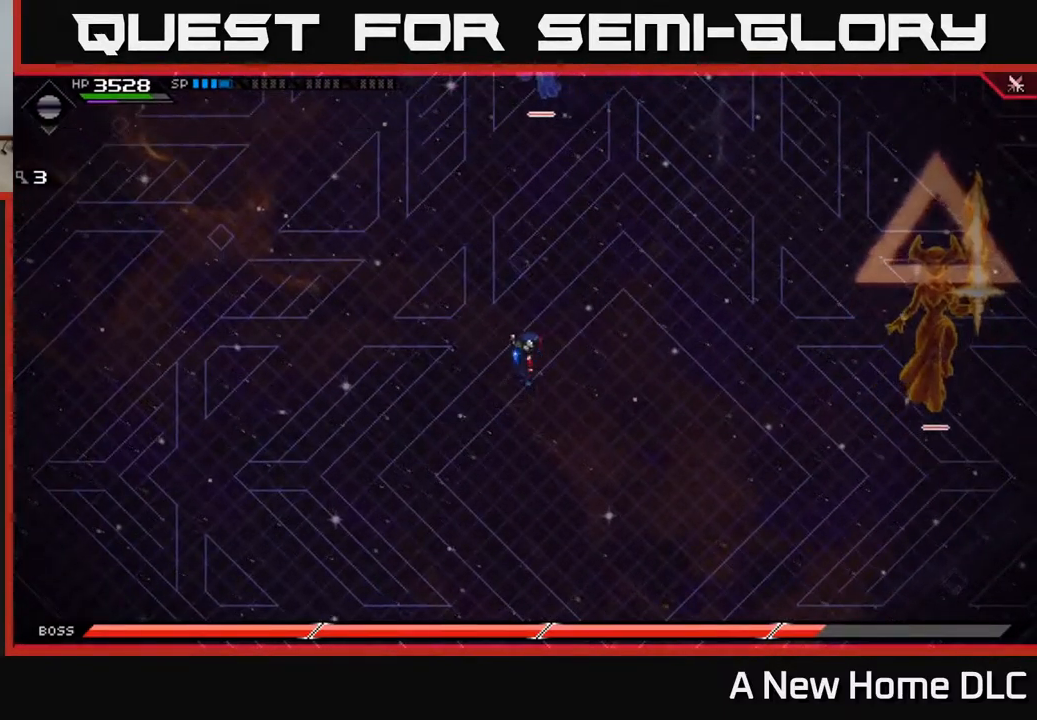
{"buttons": [], "left_stick": "center", "right_stick": "center", "events": []}
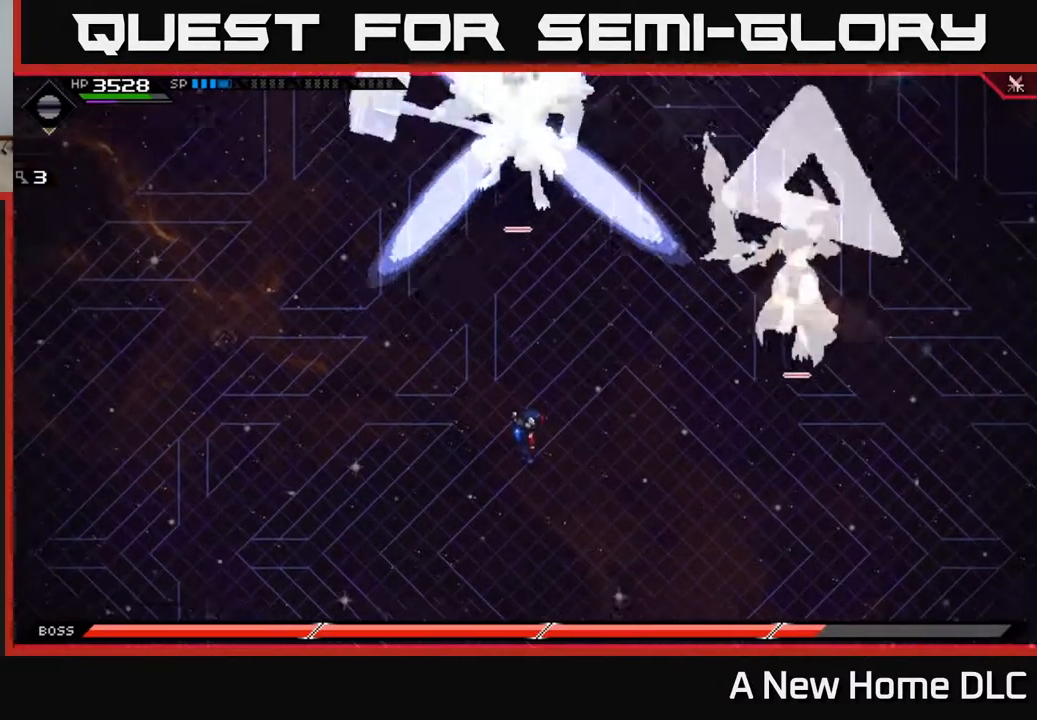
{"buttons": [], "left_stick": "down-left", "right_stick": "center", "events": [[267, "left_stick", "left"], [317, "left_stick", "down-left"]]}
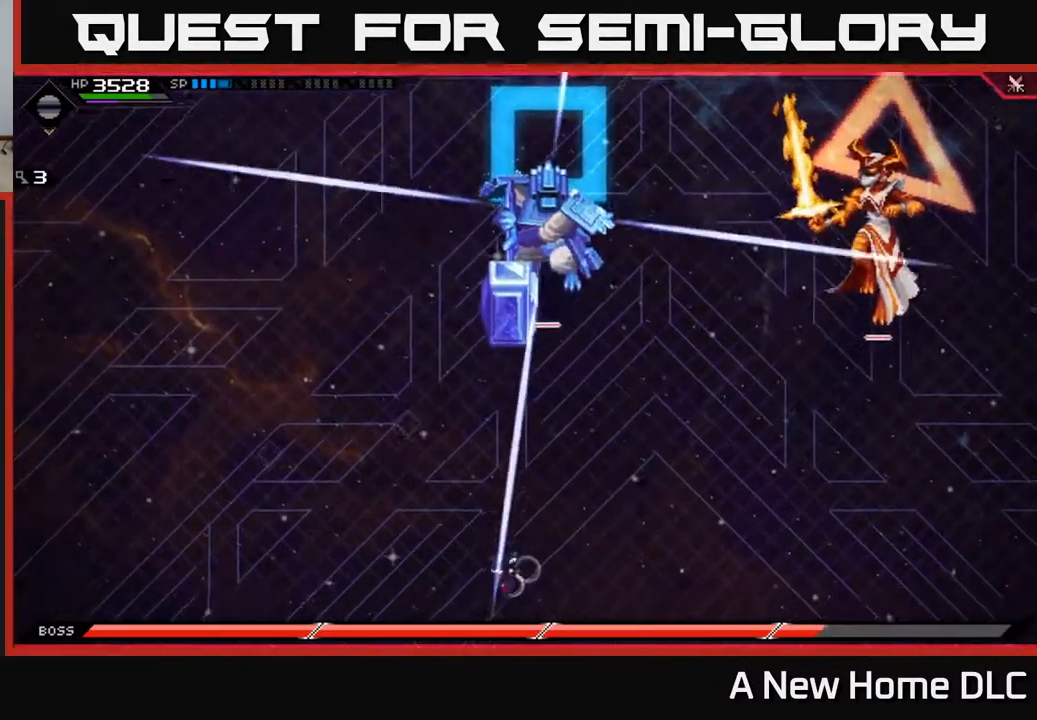
{"buttons": ["L1"], "left_stick": "up", "right_stick": "center", "events": [[33, "left_stick", "down"], [350, "left_stick", "up"], [500, "L1", "down"]]}
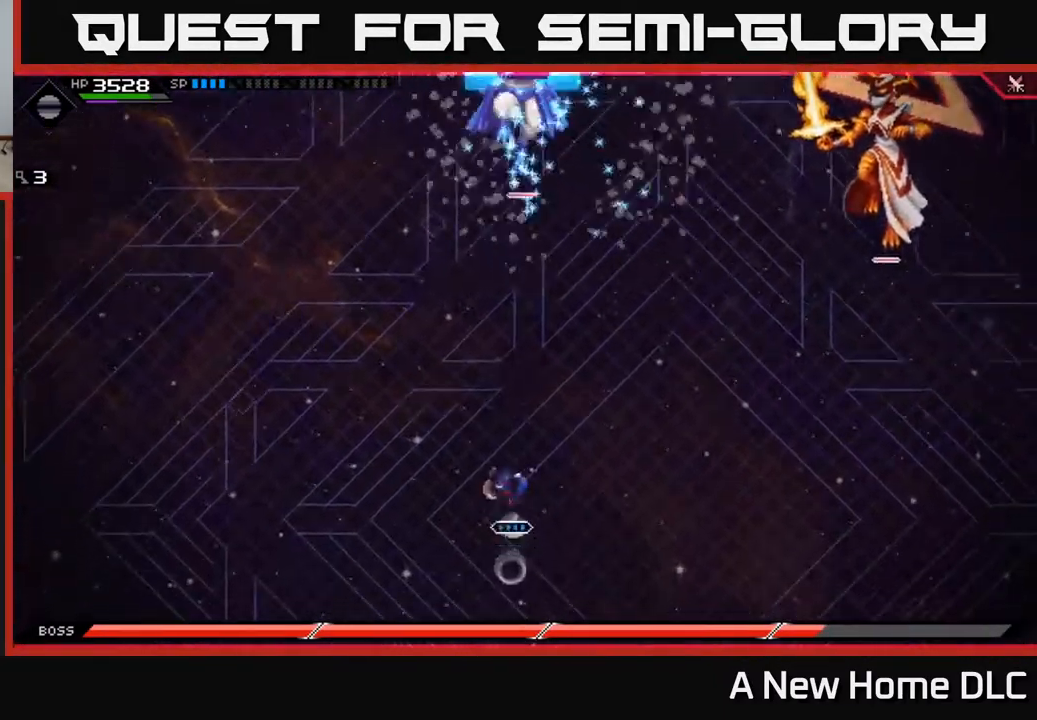
{"buttons": [], "left_stick": "up", "right_stick": "center", "events": [[83, "L1", "up"], [133, "L1", "down"], [233, "L1", "up"]]}
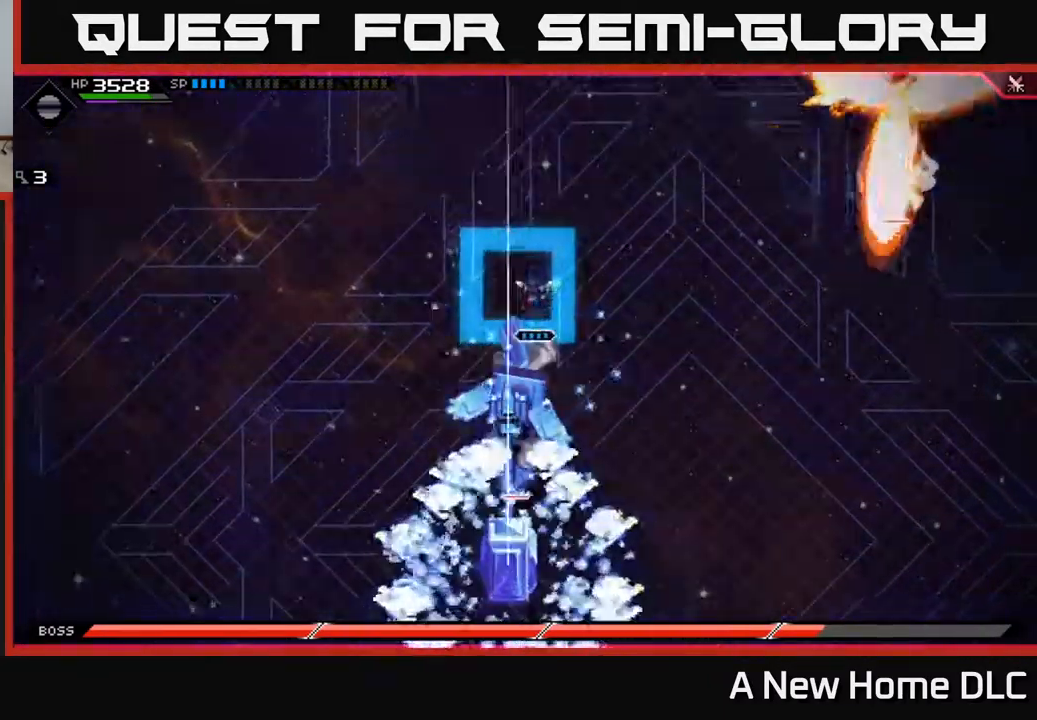
{"buttons": [], "left_stick": "down", "right_stick": "center", "events": [[83, "left_stick", "down"]]}
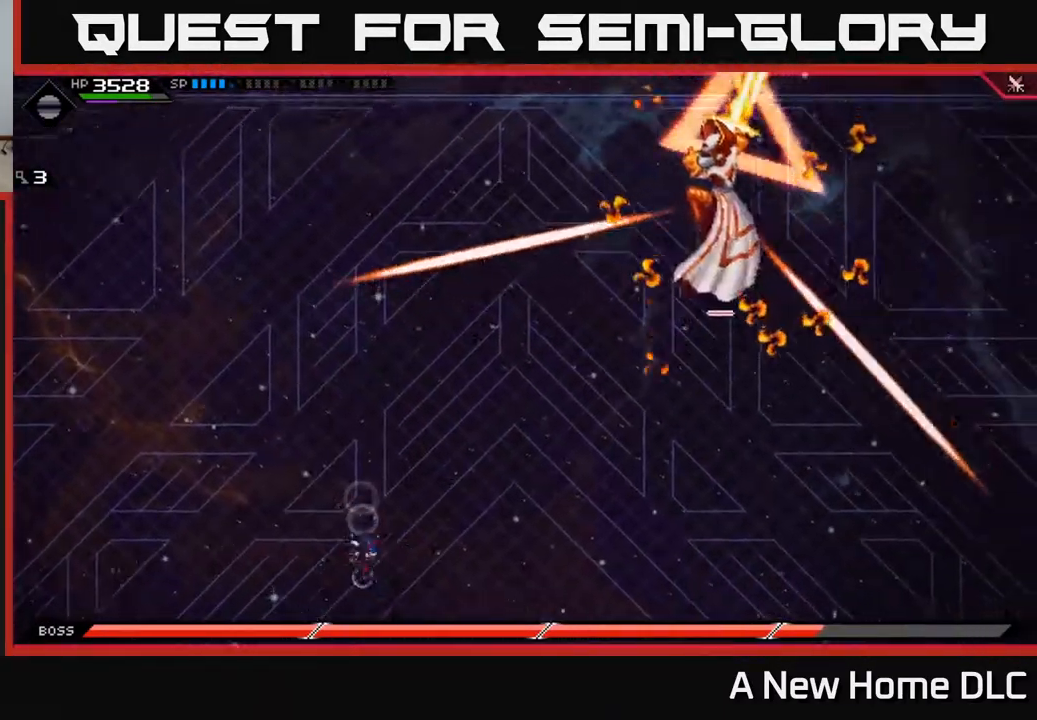
{"buttons": ["L1"], "left_stick": "right", "right_stick": "center", "events": [[100, "left_stick", "right"], [466, "L1", "down"]]}
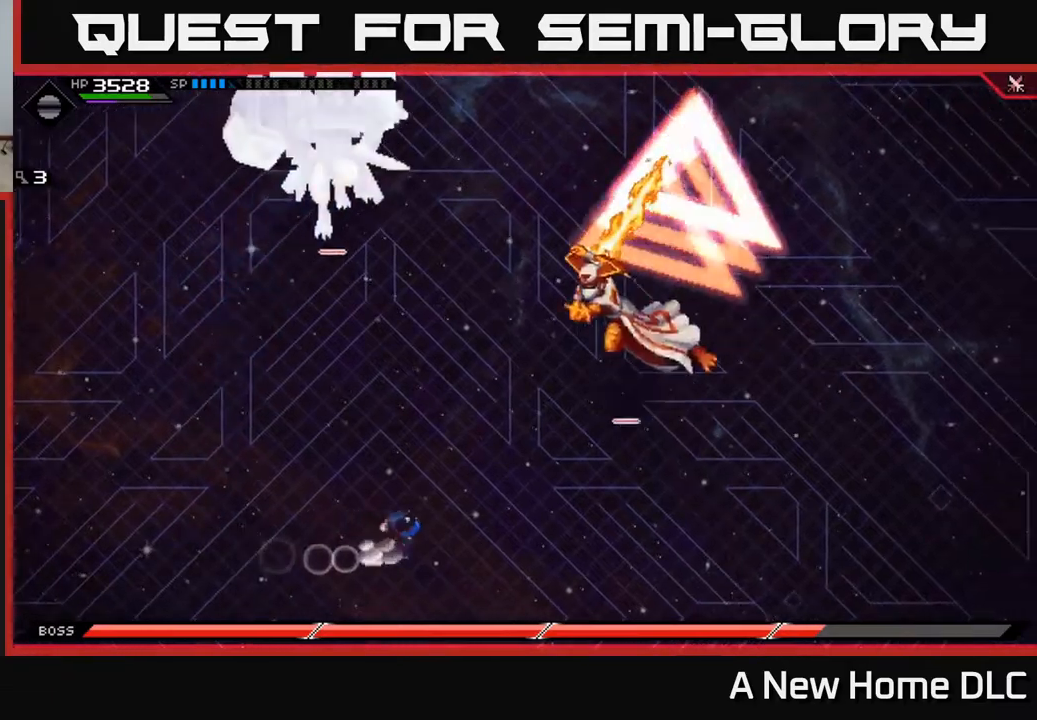
{"buttons": [], "left_stick": "up-right", "right_stick": "center", "events": [[50, "L1", "up"], [117, "L1", "down"], [217, "L1", "up"], [450, "left_stick", "up-right"]]}
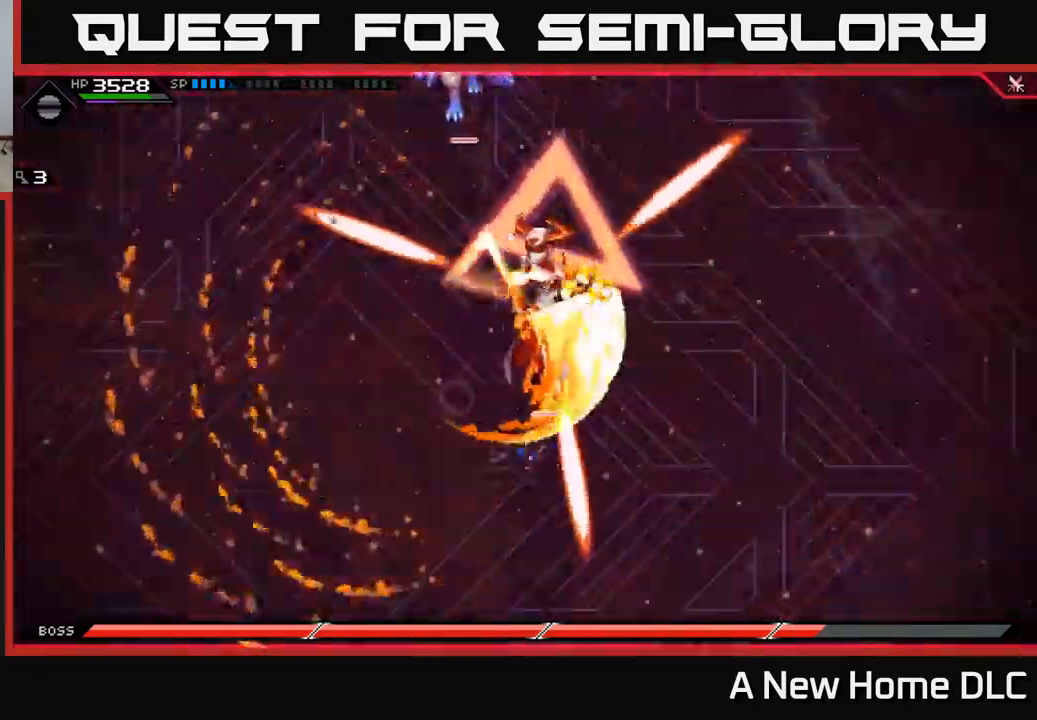
{"buttons": [], "left_stick": "up", "right_stick": "center", "events": [[17, "left_stick", "up"], [67, "left_stick", "up-left"], [434, "left_stick", "up"]]}
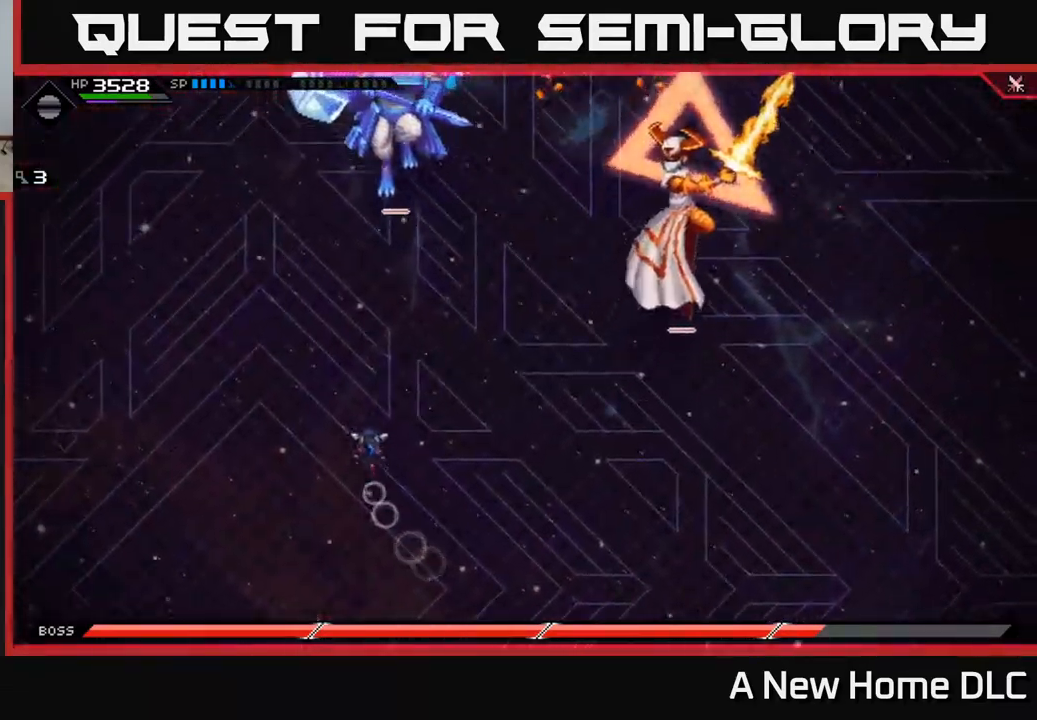
{"buttons": [], "left_stick": "up-right", "right_stick": "center", "events": [[50, "L1", "down"], [134, "L1", "up"], [200, "L1", "down"], [300, "L1", "up"], [384, "DPAD_UP", "down"], [434, "DPAD_UP", "up"], [434, "left_stick", "up-right"]]}
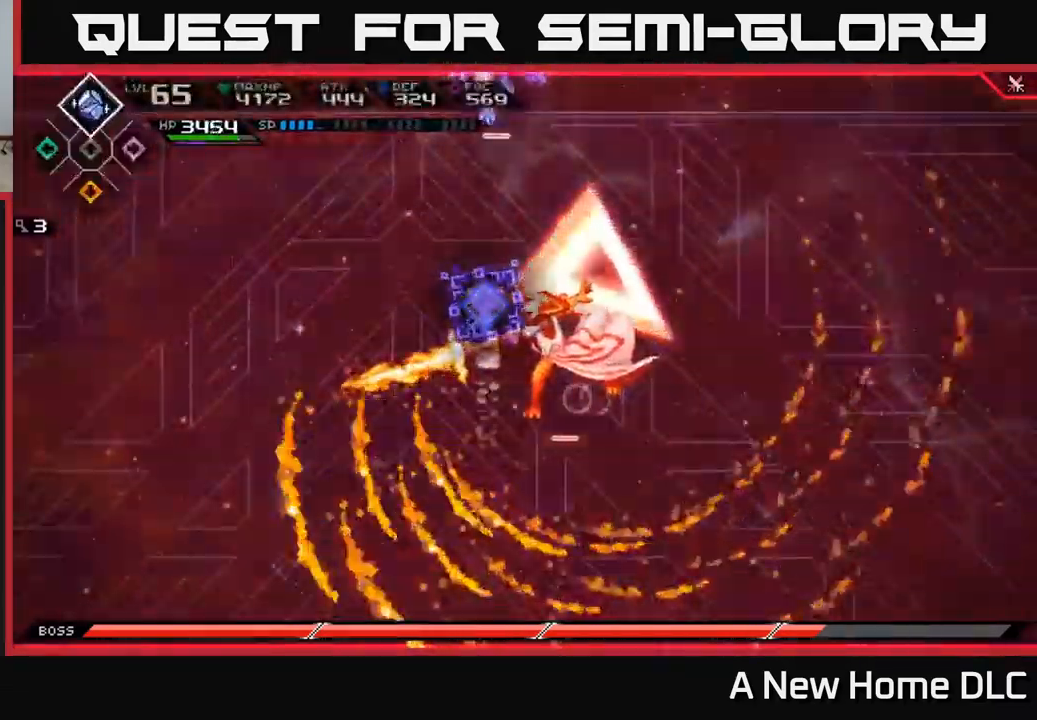
{"buttons": [], "left_stick": "down-right", "right_stick": "center", "events": [[84, "left_stick", "right"], [484, "left_stick", "down-right"]]}
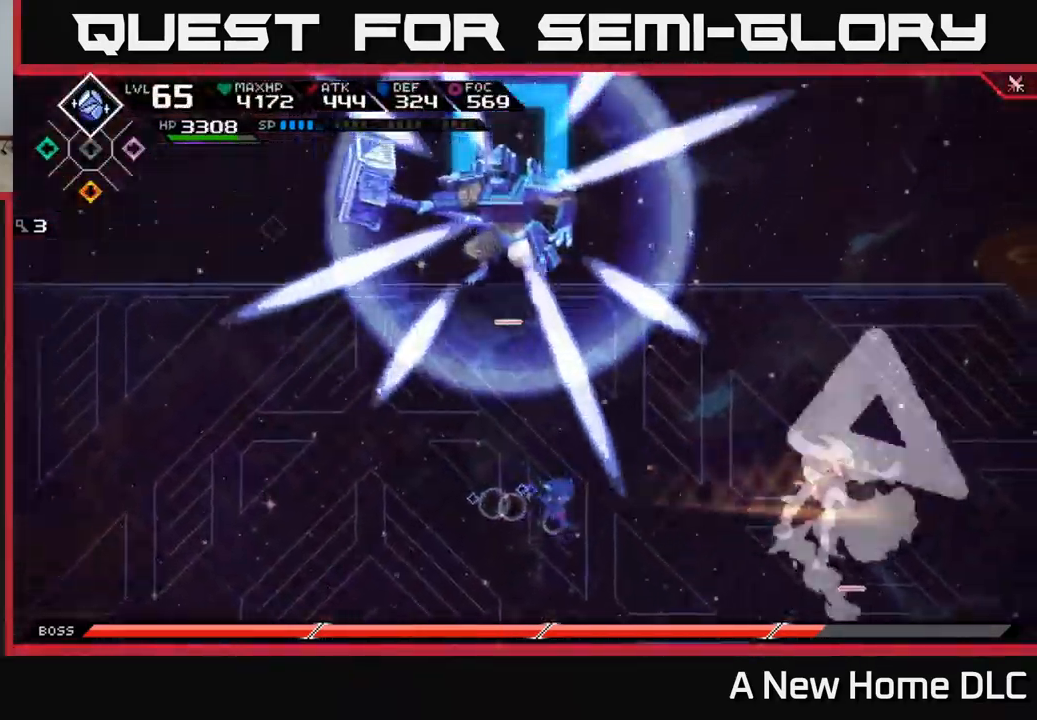
{"buttons": [], "left_stick": "down", "right_stick": "center", "events": [[84, "left_stick", "down"]]}
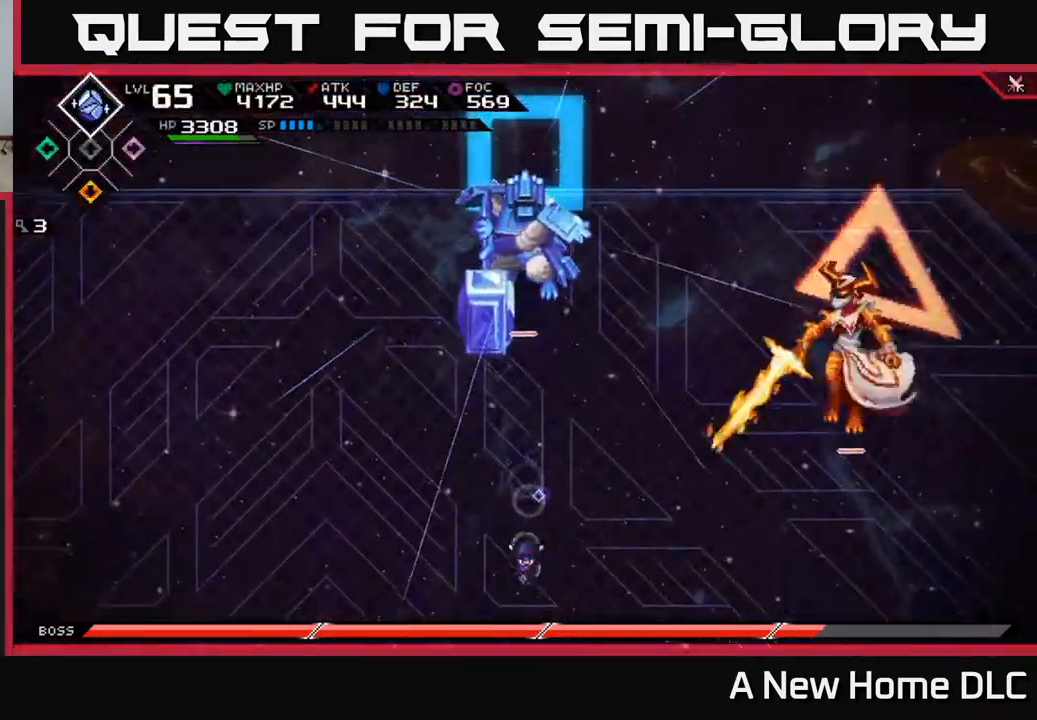
{"buttons": [], "left_stick": "up-left", "right_stick": "center", "events": [[417, "left_stick", "up-left"]]}
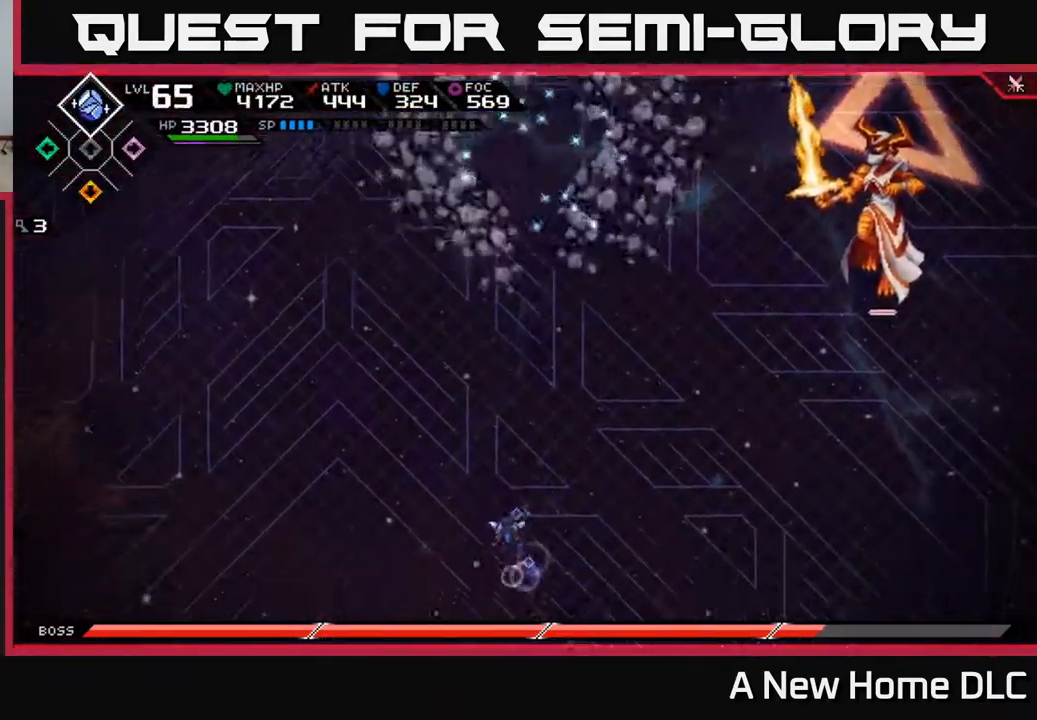
{"buttons": [], "left_stick": "up", "right_stick": "center", "events": [[17, "left_stick", "up"], [84, "L1", "down"], [200, "L1", "up"], [267, "L1", "down"], [400, "L1", "up"]]}
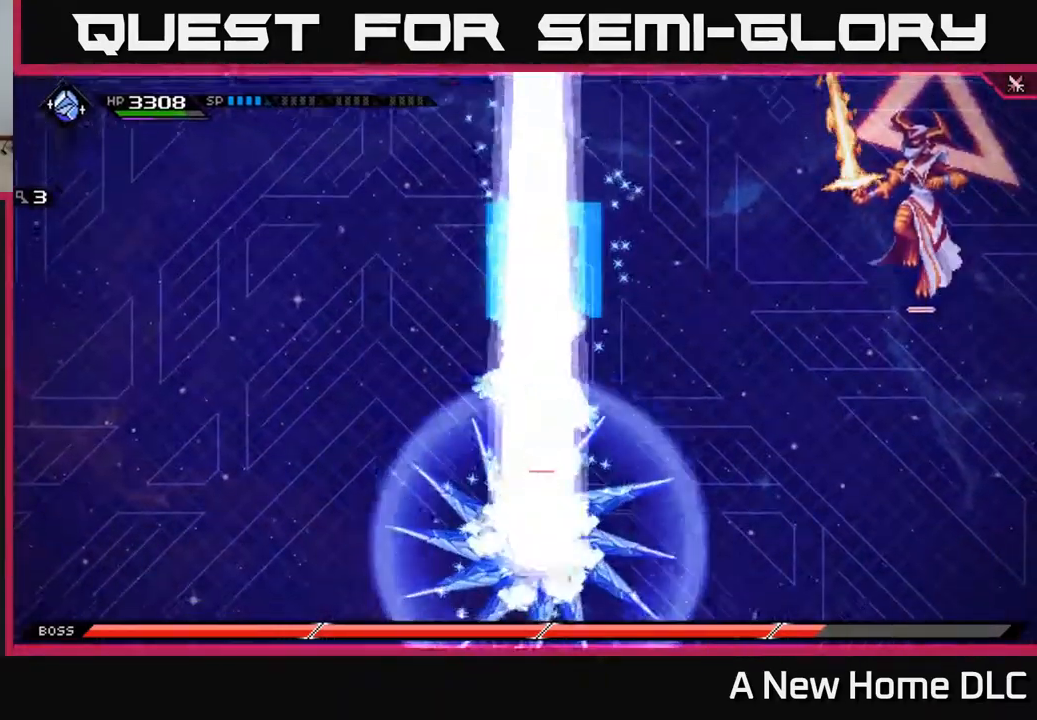
{"buttons": [], "left_stick": "up-right", "right_stick": "center", "events": [[17, "left_stick", "up-right"]]}
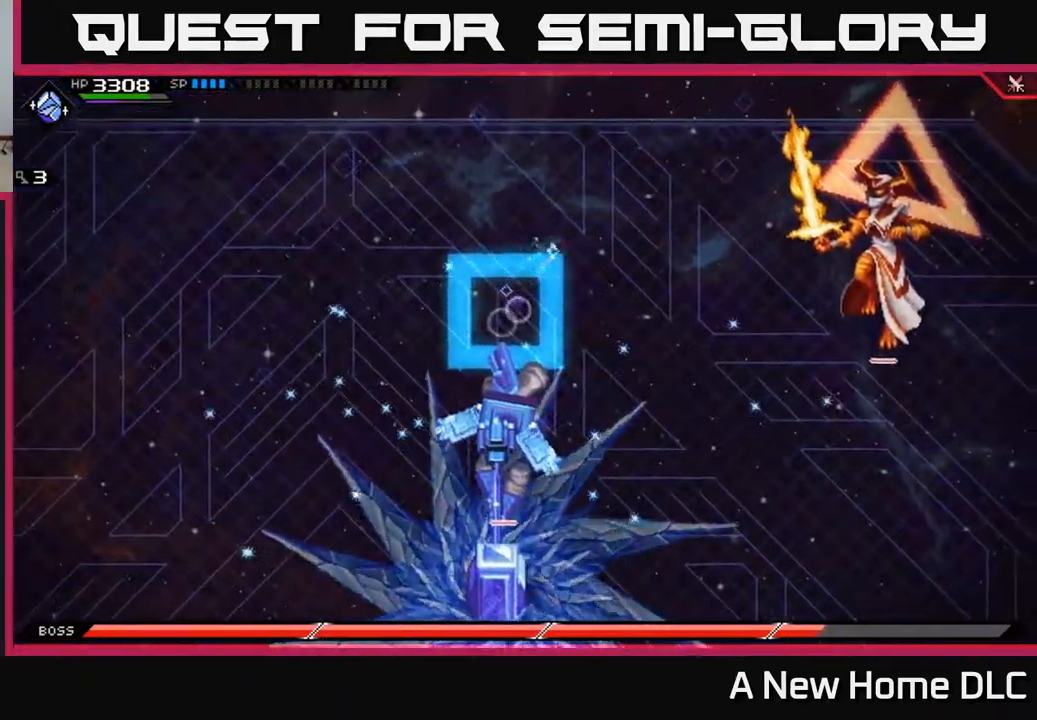
{"buttons": [], "left_stick": "down-right", "right_stick": "center", "events": [[267, "left_stick", "right"], [400, "L1", "down"], [500, "L1", "up"], [500, "left_stick", "down-right"]]}
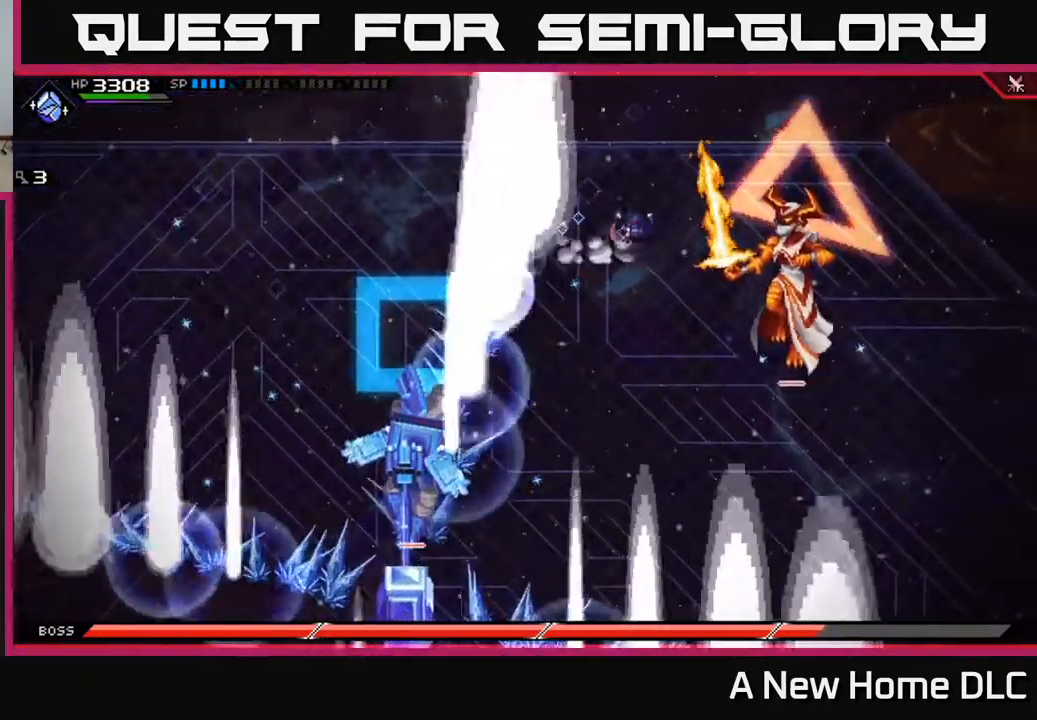
{"buttons": [], "left_stick": "center", "right_stick": "center", "events": [[200, "left_stick", "center"]]}
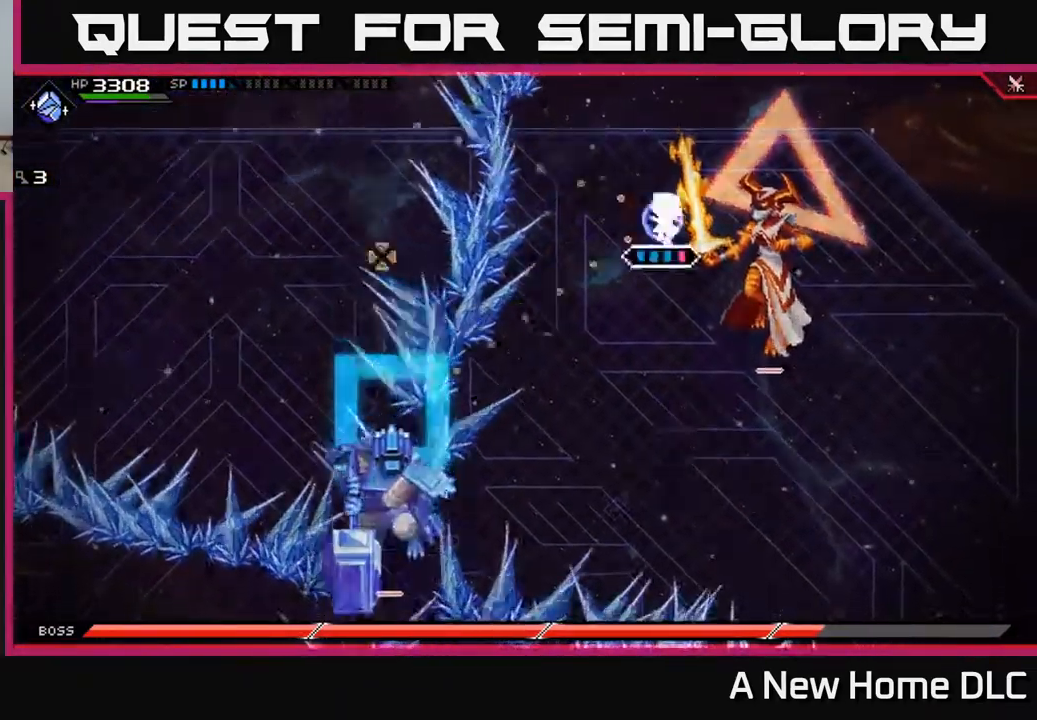
{"buttons": ["R2"], "left_stick": "center", "right_stick": "down-right", "events": [[34, "R2", "down"], [34, "right_stick", "down-right"]]}
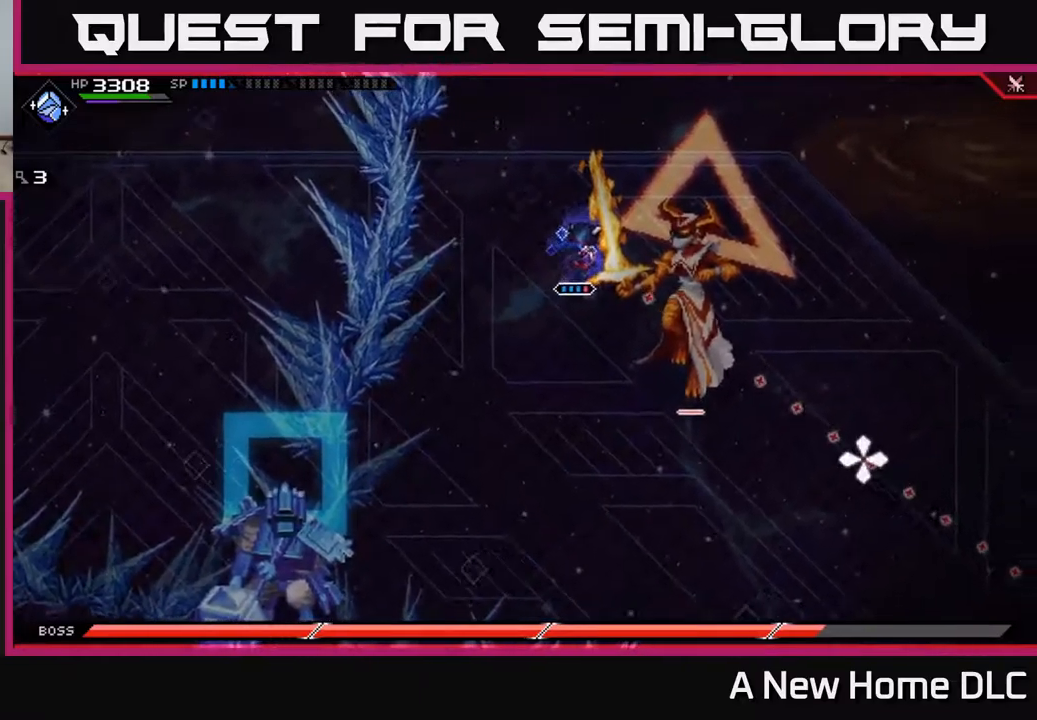
{"buttons": [], "left_stick": "down-right", "right_stick": "center", "events": [[84, "R2", "up"], [134, "left_stick", "down-right"], [134, "right_stick", "center"], [234, "L1", "down"], [334, "L1", "up"], [367, "X", "down"], [417, "L1", "down"], [467, "X", "up"], [500, "L1", "up"]]}
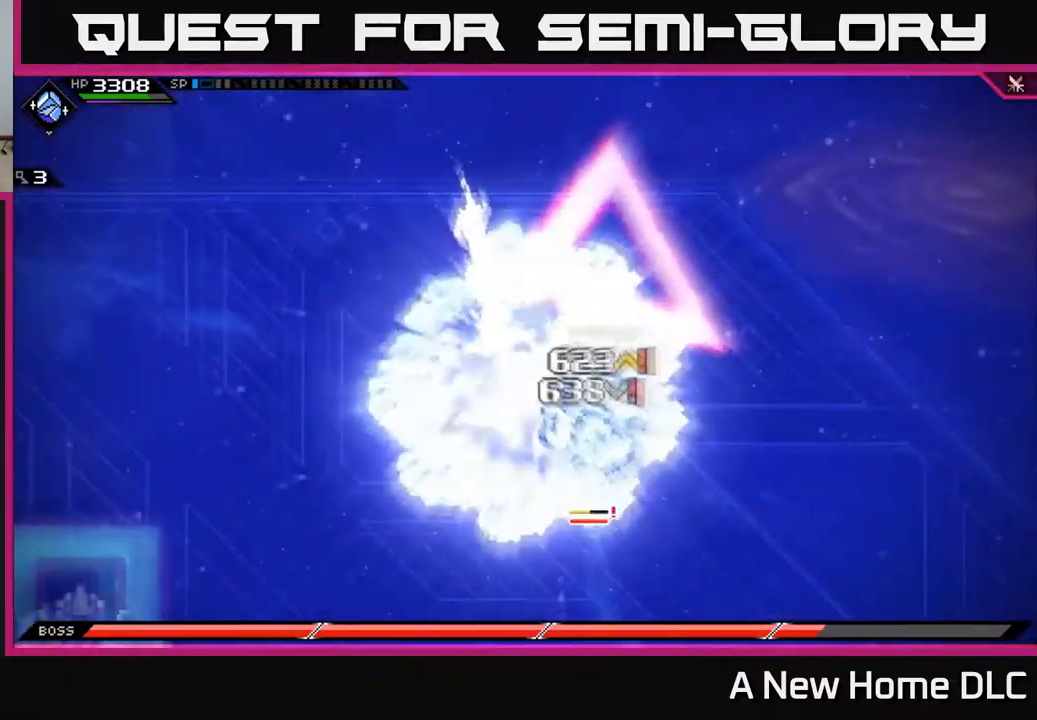
{"buttons": [], "left_stick": "down-right", "right_stick": "center", "events": [[50, "X", "down"], [134, "X", "up"], [184, "X", "down"], [284, "X", "up"], [350, "X", "down"], [450, "X", "up"]]}
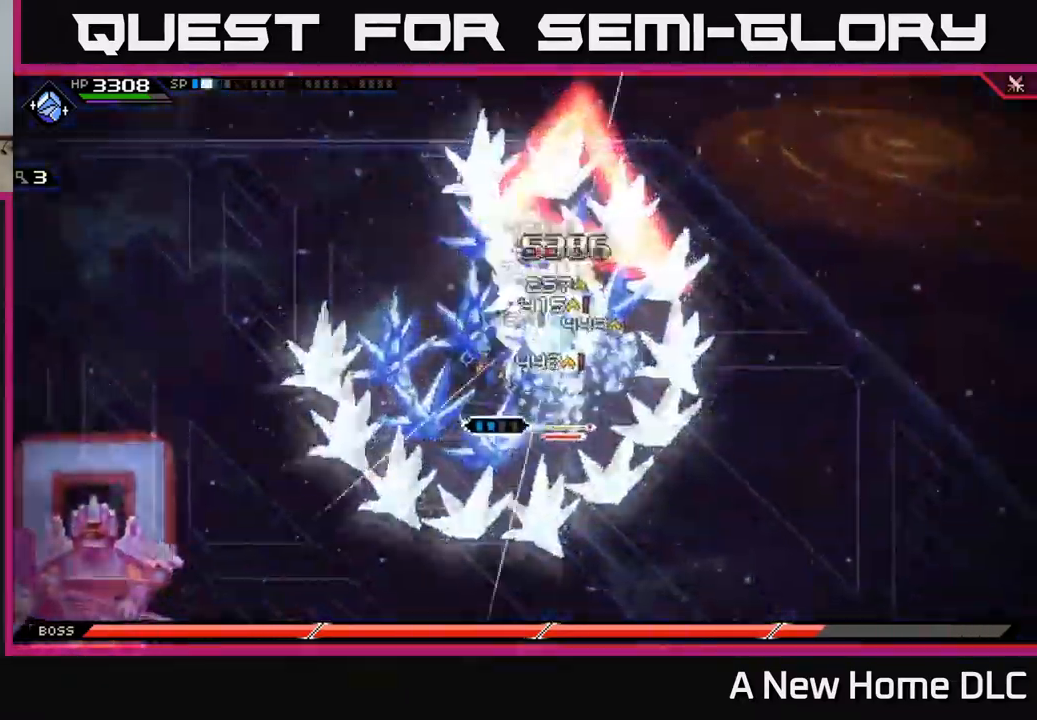
{"buttons": ["X"], "left_stick": "right", "right_stick": "center", "events": [[17, "X", "down"], [117, "X", "up"], [184, "left_stick", "up"], [200, "X", "down"], [284, "X", "up"], [350, "left_stick", "right"], [367, "X", "down"]]}